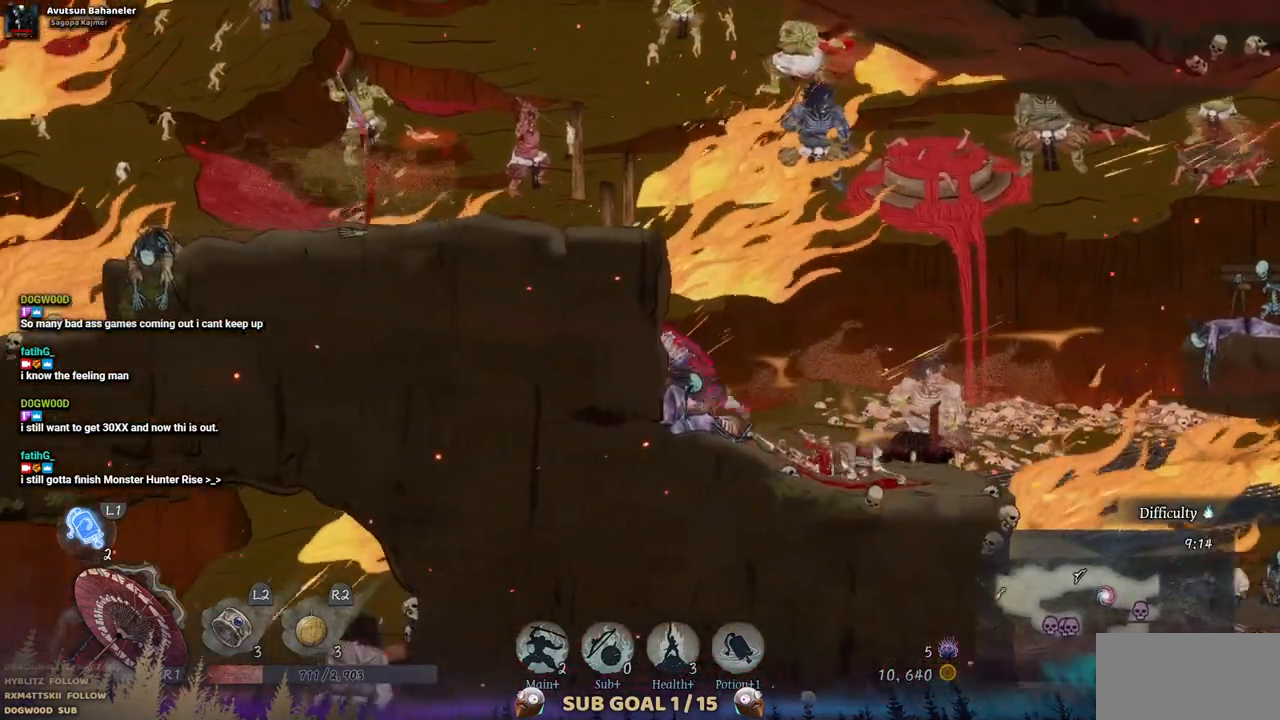
Gameplay with a controller (PlayStation layout); each line is a JSON object with the inputs held at the frame after it. "events" lists button and stick changes between this image and that frame as [ms after this image, input, new state], when the widget could be followed in between. Not read: L2 R1 R2.
{"buttons": ["DPAD_LEFT"], "left_stick": "center", "right_stick": "center", "events": [[250, "CROSS", "up"]]}
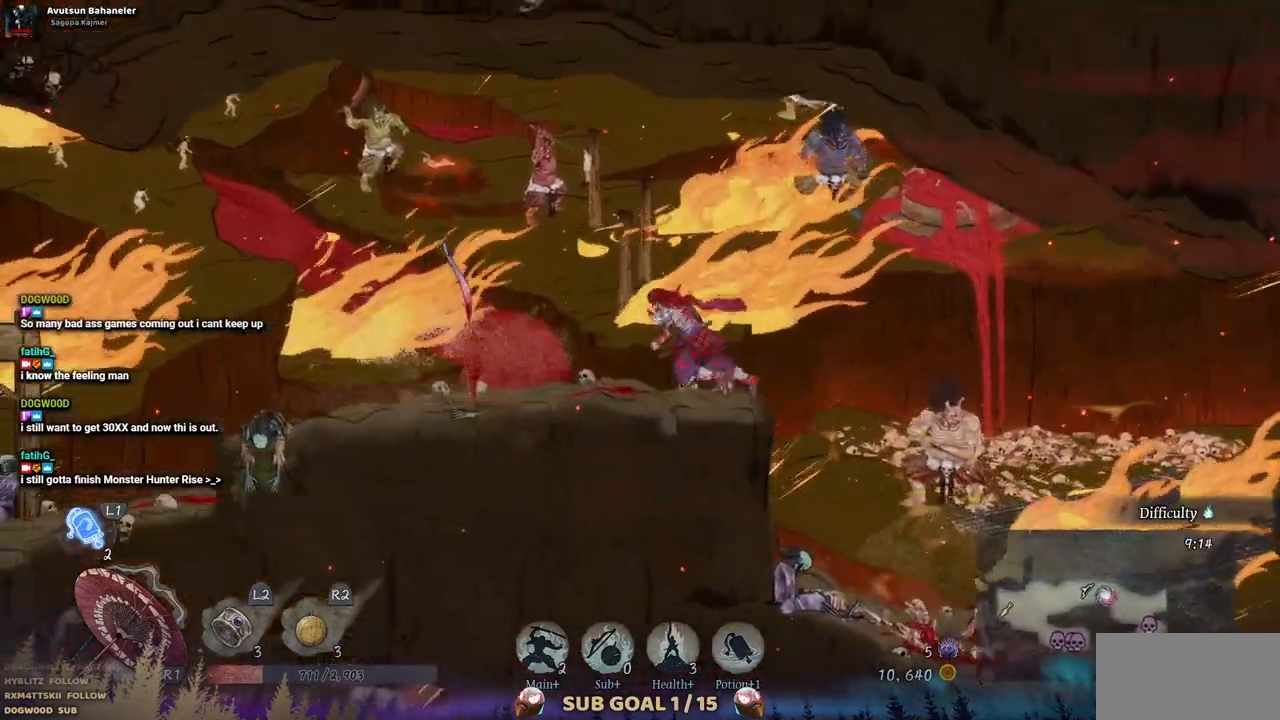
{"buttons": ["DPAD_LEFT"], "left_stick": "center", "right_stick": "center", "events": []}
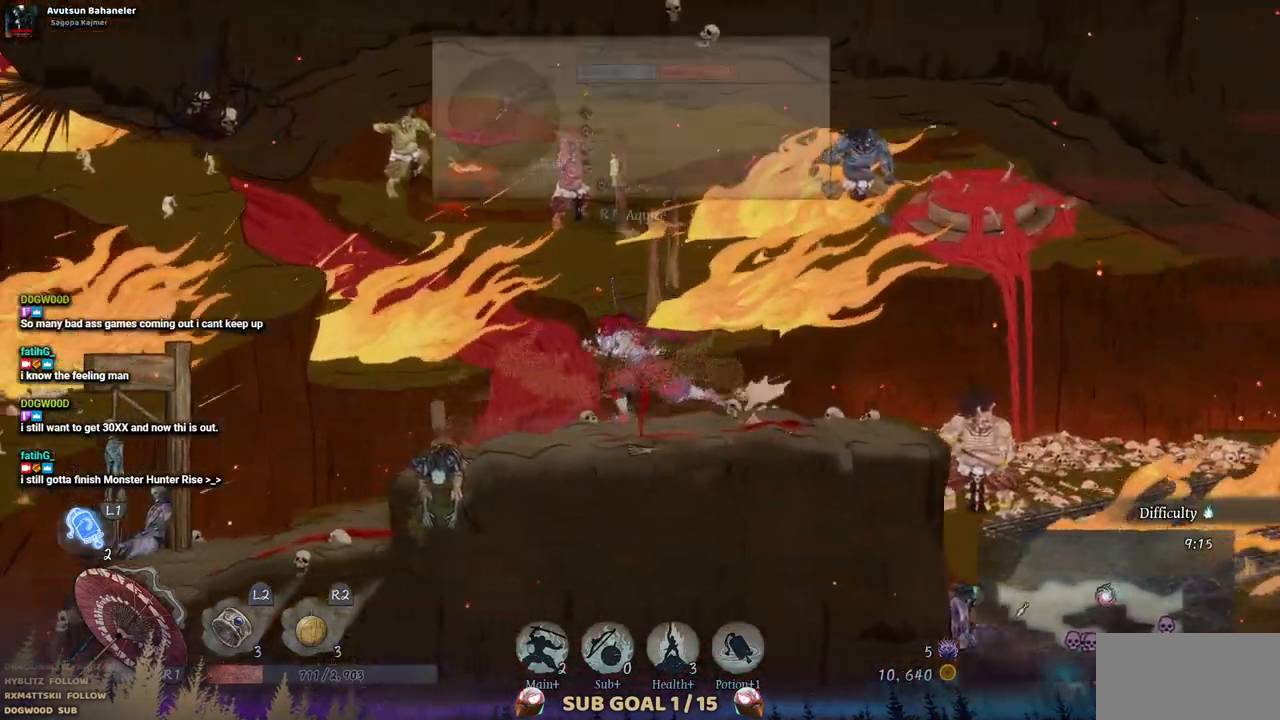
{"buttons": ["DPAD_LEFT"], "left_stick": "center", "right_stick": "center", "events": []}
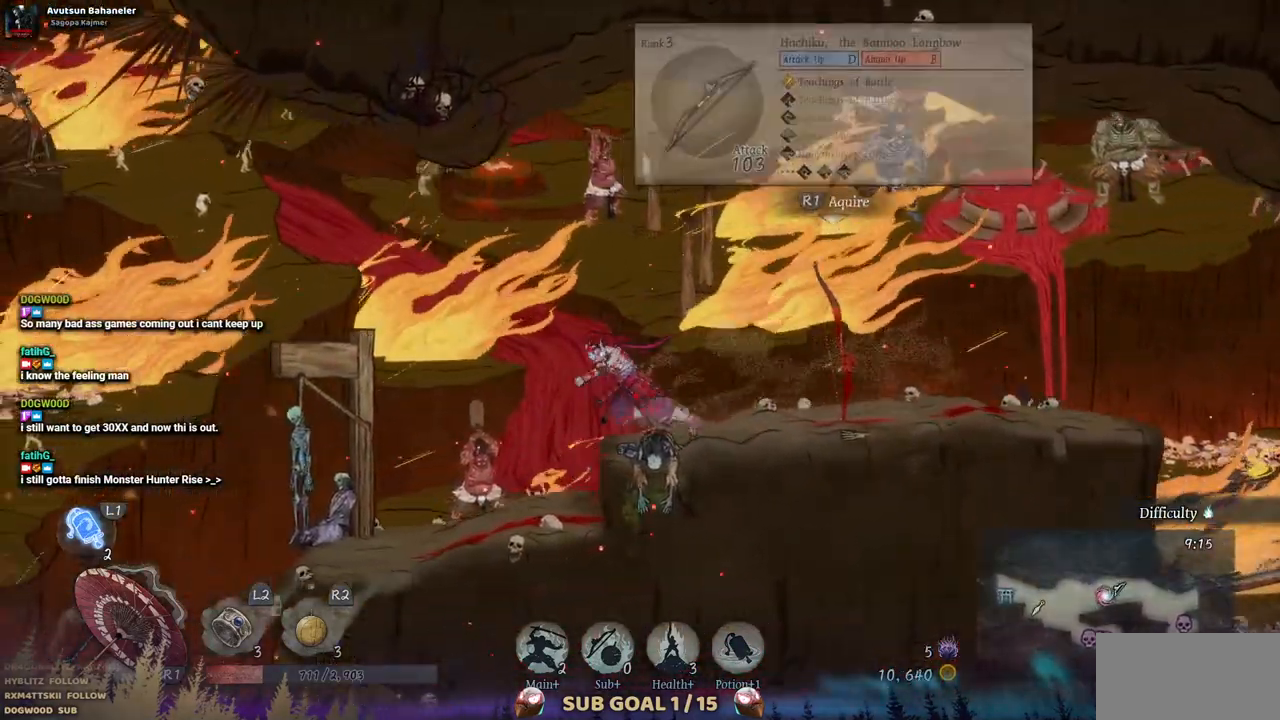
{"buttons": ["DPAD_LEFT"], "left_stick": "center", "right_stick": "center", "events": []}
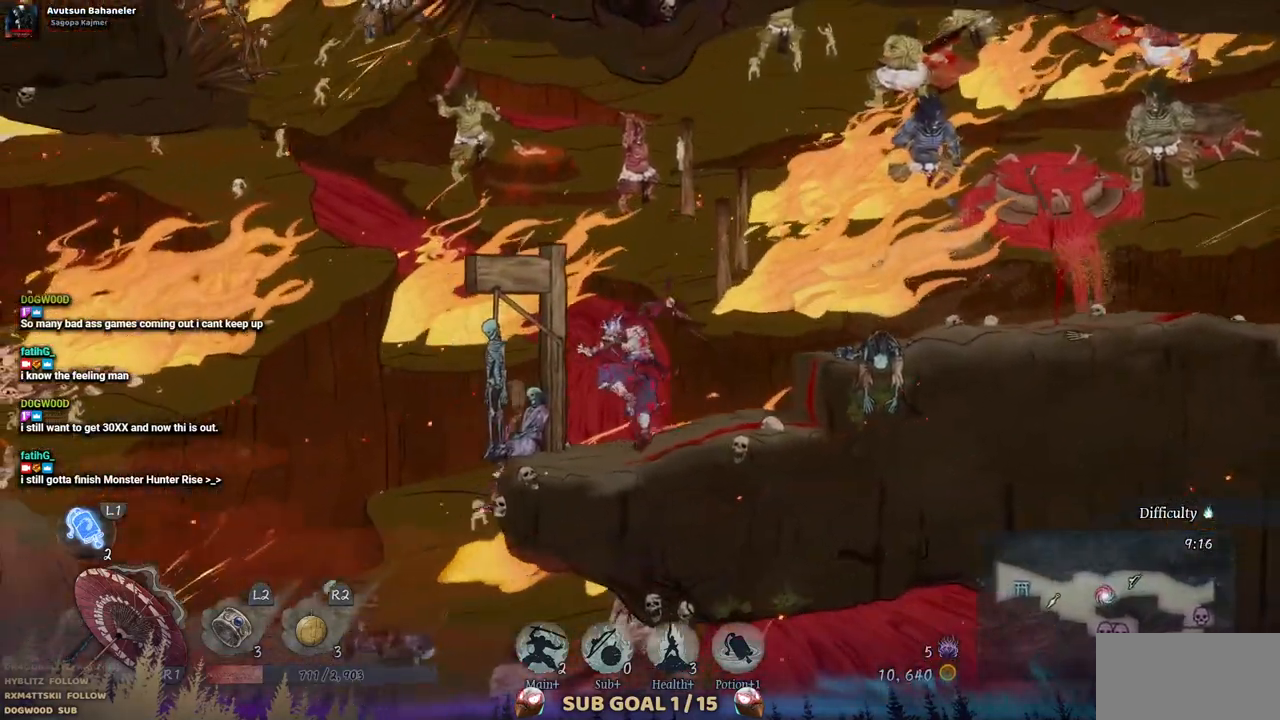
{"buttons": ["CROSS", "DPAD_LEFT"], "left_stick": "center", "right_stick": "center", "events": [[283, "CROSS", "down"]]}
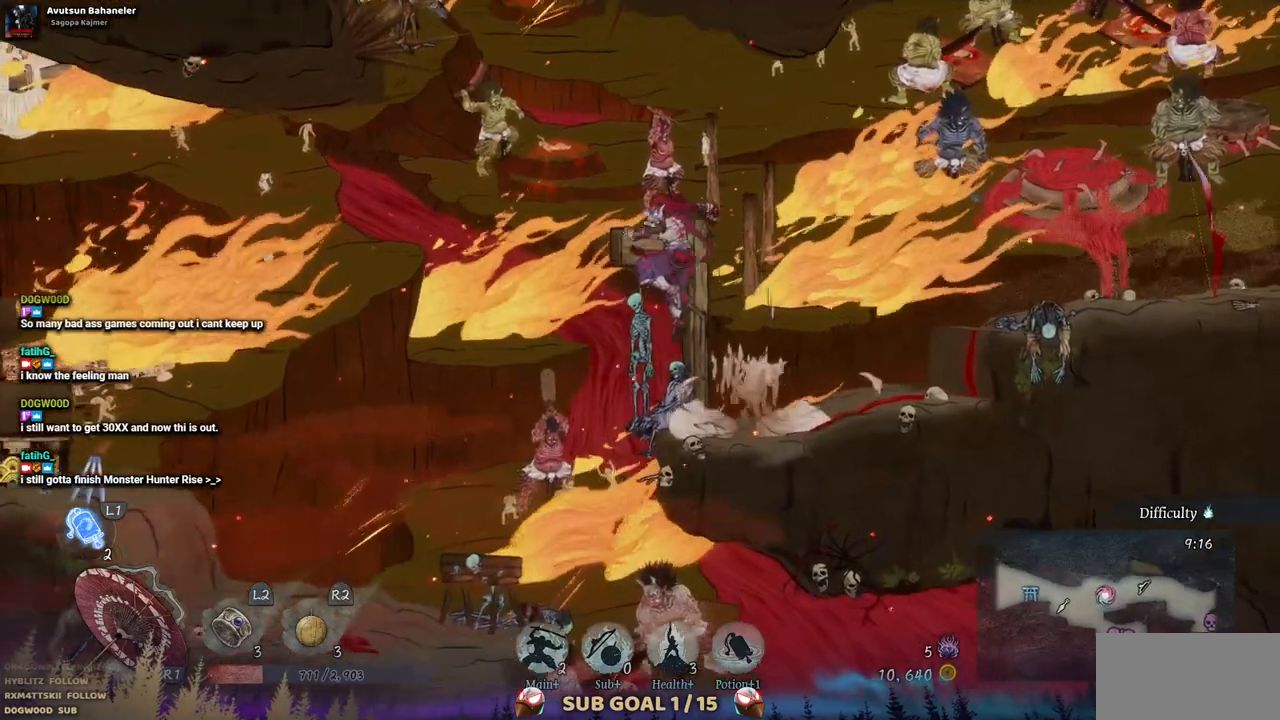
{"buttons": ["DPAD_RIGHT"], "left_stick": "center", "right_stick": "center", "events": [[100, "CROSS", "up"], [217, "CROSS", "down"], [300, "DPAD_LEFT", "up"], [417, "DPAD_RIGHT", "down"], [483, "CROSS", "up"]]}
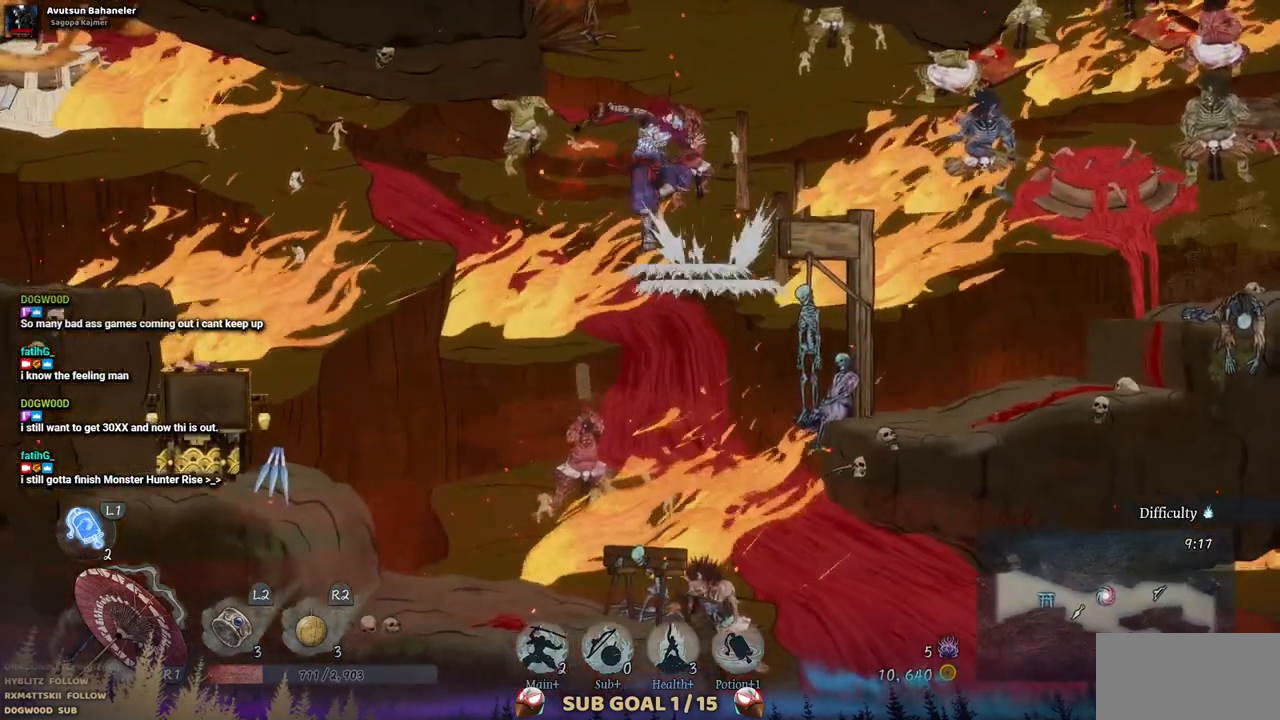
{"buttons": ["CROSS", "DPAD_DOWN"], "left_stick": "center", "right_stick": "center", "events": [[267, "DPAD_RIGHT", "up"], [400, "DPAD_DOWN", "down"], [483, "CROSS", "down"]]}
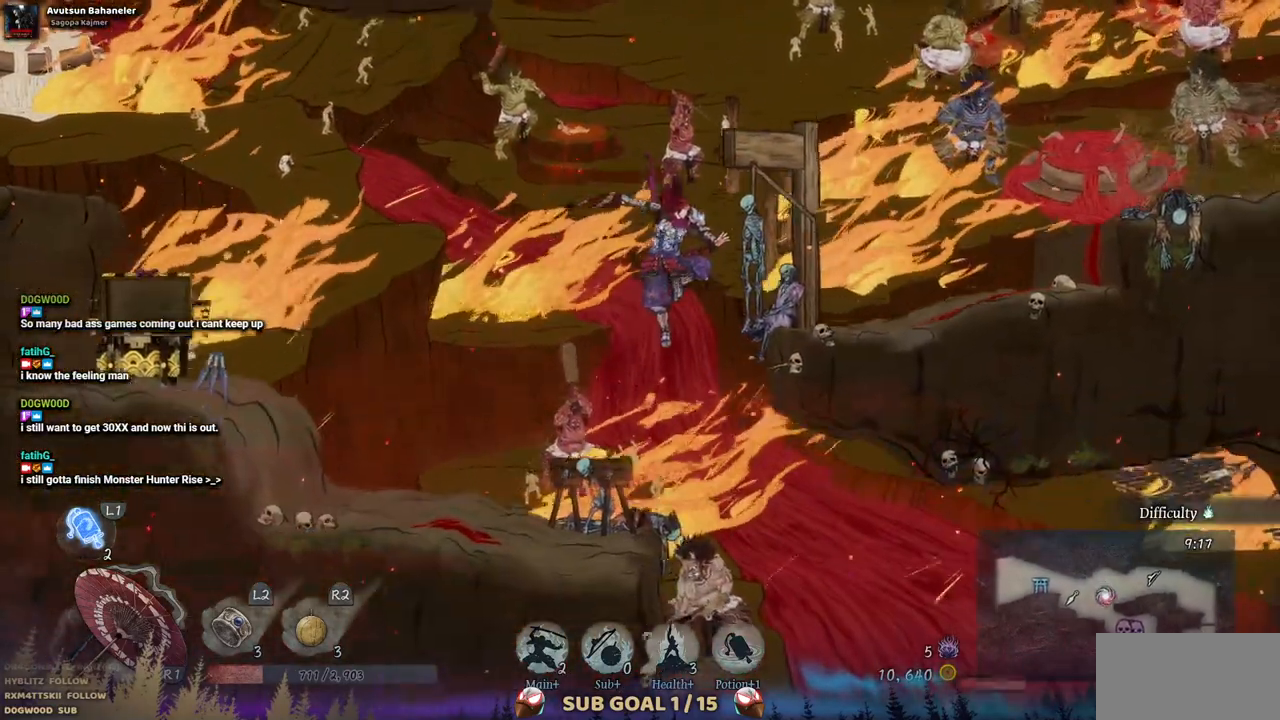
{"buttons": [], "left_stick": "center", "right_stick": "center", "events": [[83, "CROSS", "up"], [167, "CROSS", "down"], [300, "CROSS", "up"], [350, "DPAD_DOWN", "up"]]}